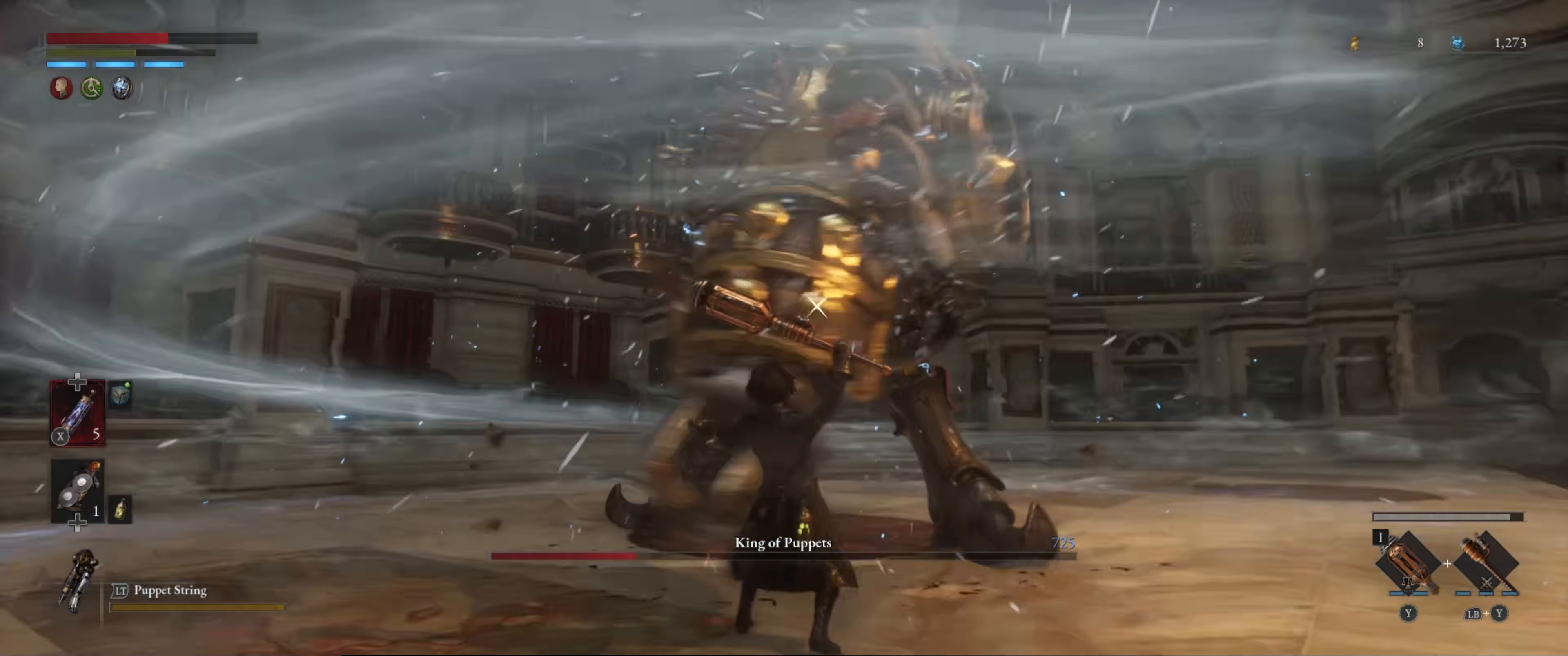
Gameplay with a controller (Xbox layout); each line is a JSON object with the inputs held at the frame after it. "events" lists button and stick changes between this image and that frame as [ms after this image, input, new state], when the widget could be followed in between. Not read: L3 R3.
{"buttons": [], "left_stick": "down-right", "right_stick": "center", "events": [[200, "B", "up"], [267, "B", "down"], [350, "B", "up"], [417, "B", "down"], [467, "B", "up"], [467, "left_stick", "down-right"]]}
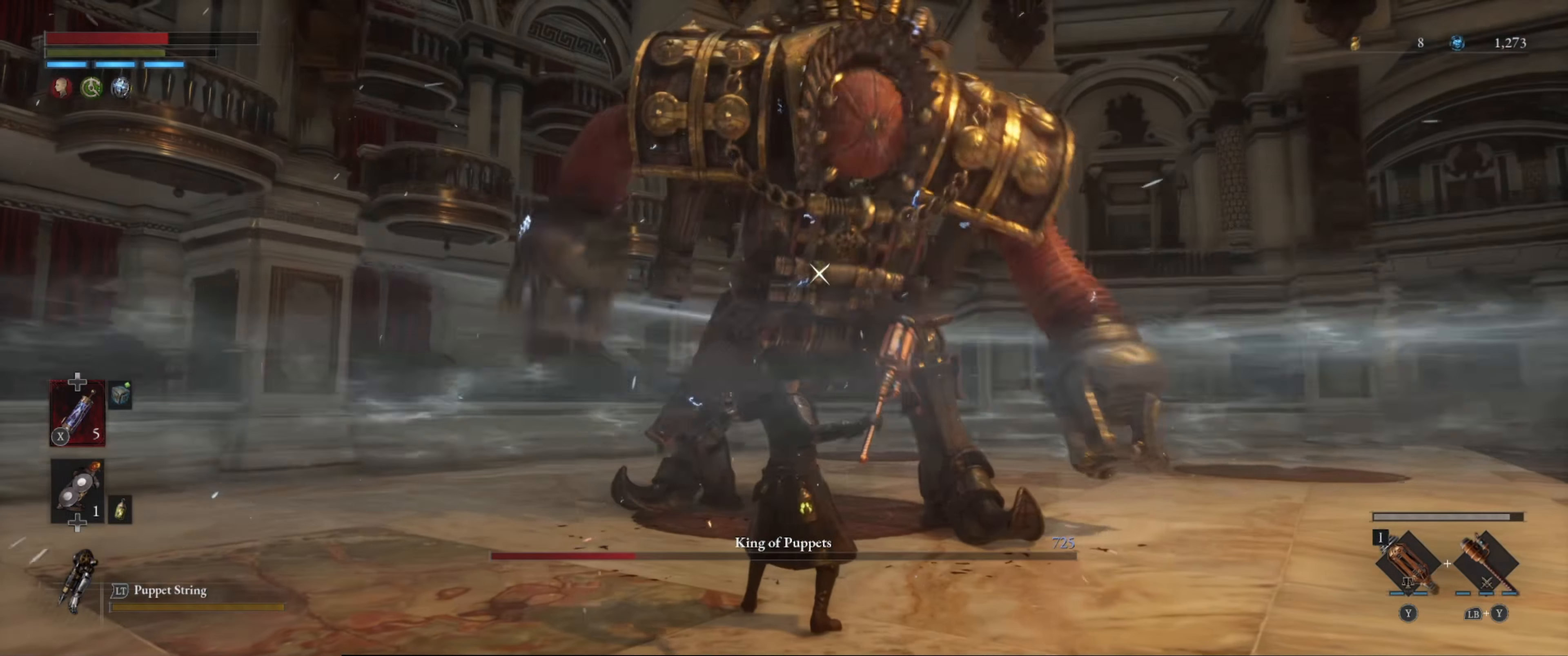
{"buttons": [], "left_stick": "down-right", "right_stick": "center", "events": [[234, "B", "down"], [317, "B", "up"], [400, "B", "down"], [450, "B", "up"]]}
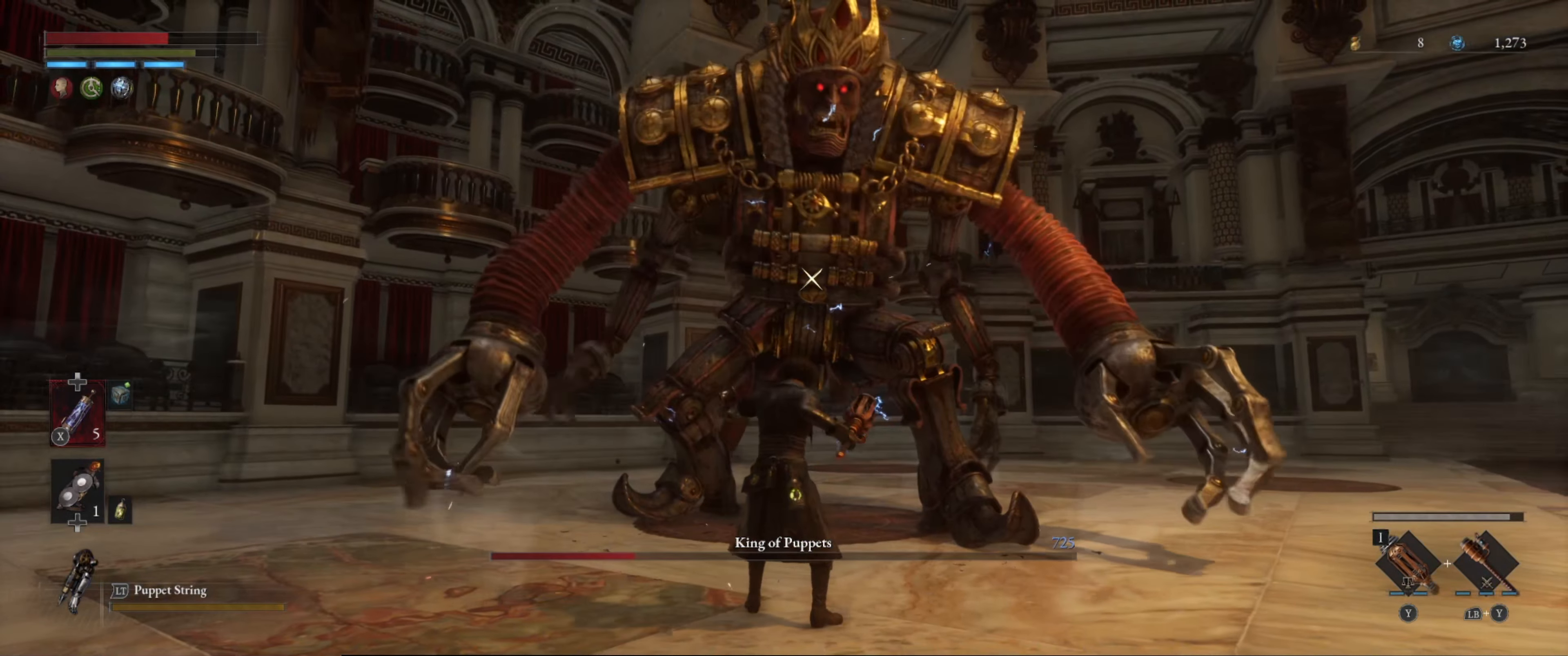
{"buttons": [], "left_stick": "up-right", "right_stick": "center", "events": [[334, "left_stick", "up-right"]]}
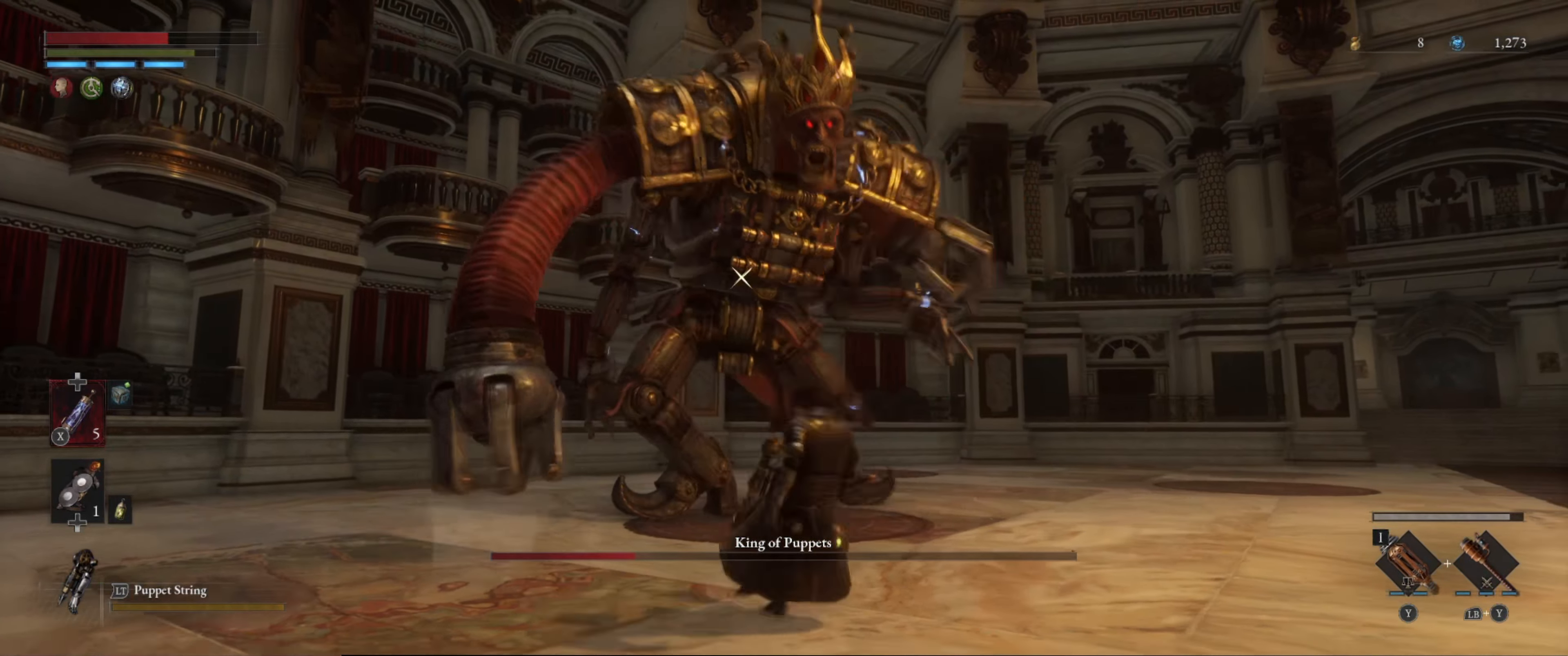
{"buttons": [], "left_stick": "right", "right_stick": "center", "events": [[17, "left_stick", "up"], [434, "left_stick", "right"]]}
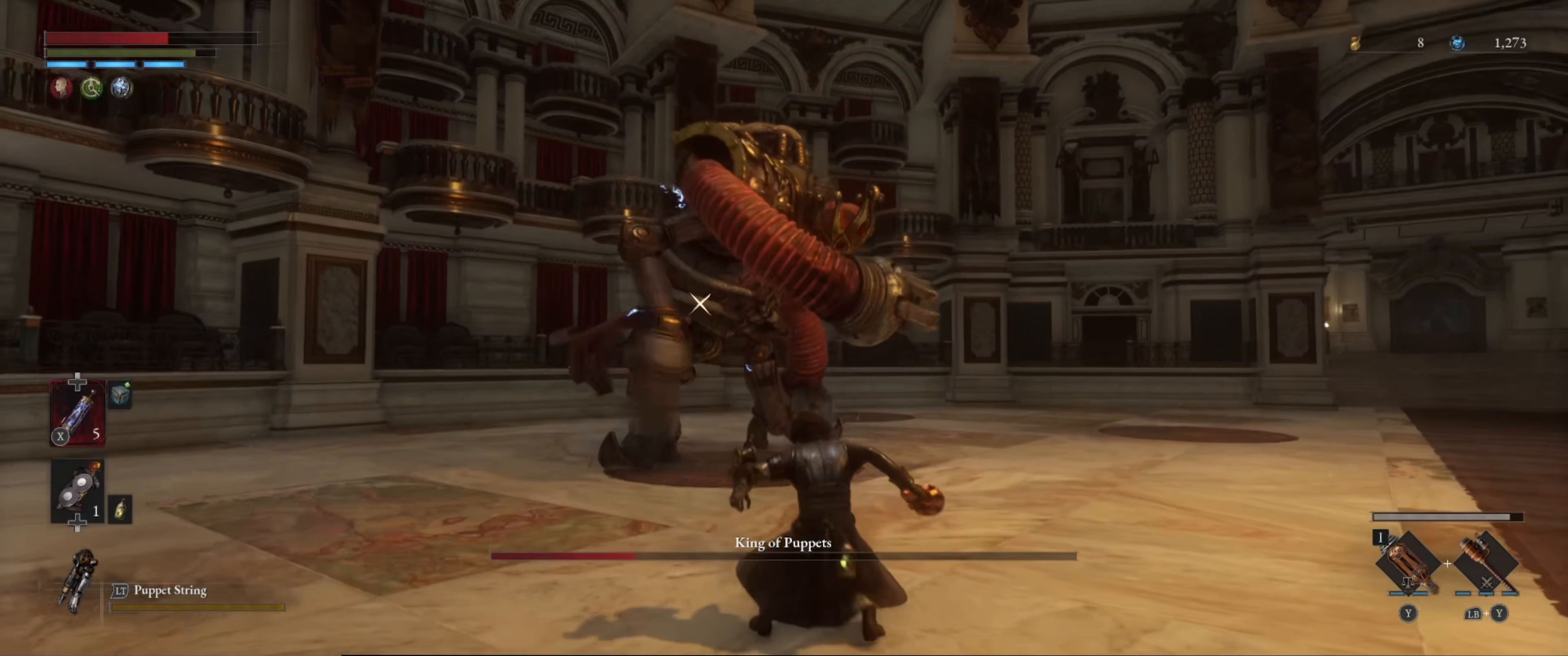
{"buttons": [], "left_stick": "down-right", "right_stick": "center", "events": [[50, "left_stick", "down"], [400, "left_stick", "down-right"]]}
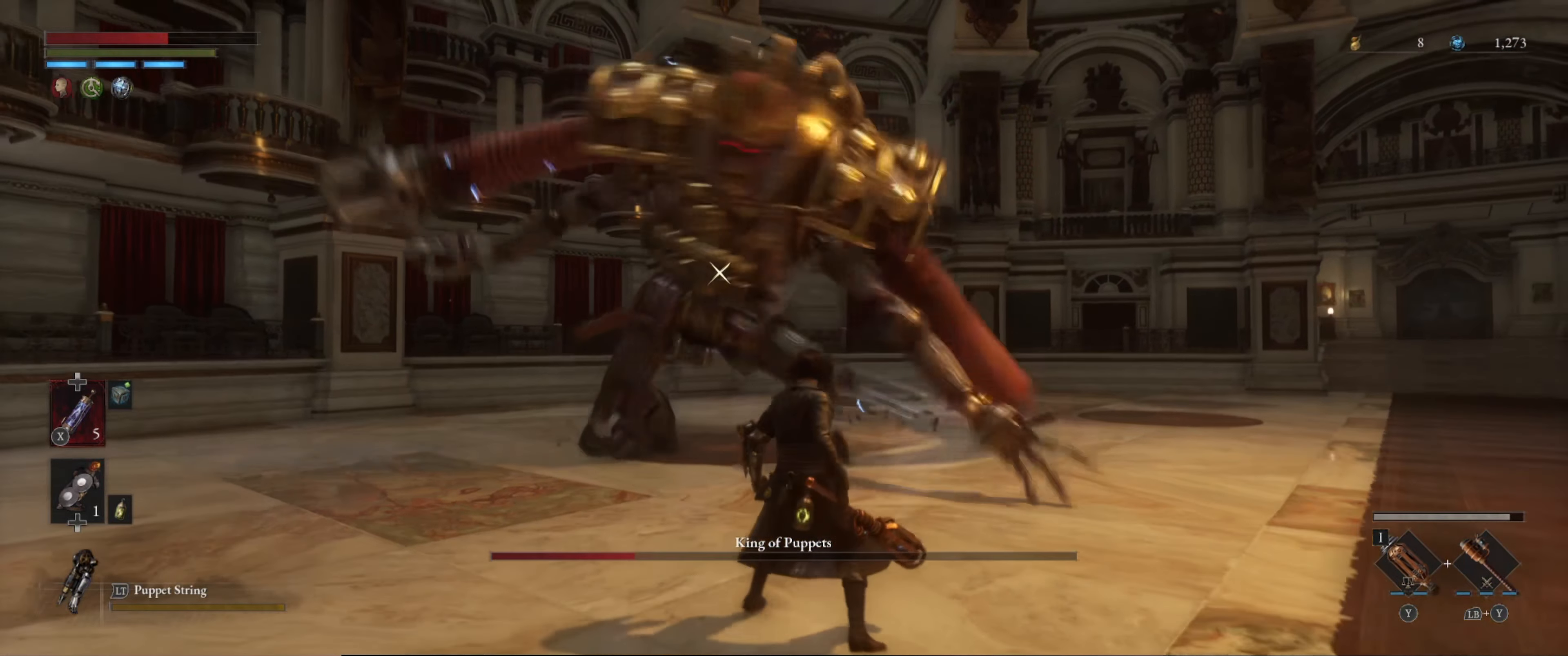
{"buttons": [], "left_stick": "down-right", "right_stick": "center", "events": [[34, "L1", "down"], [134, "left_stick", "down"], [334, "L1", "up"], [450, "left_stick", "down-right"]]}
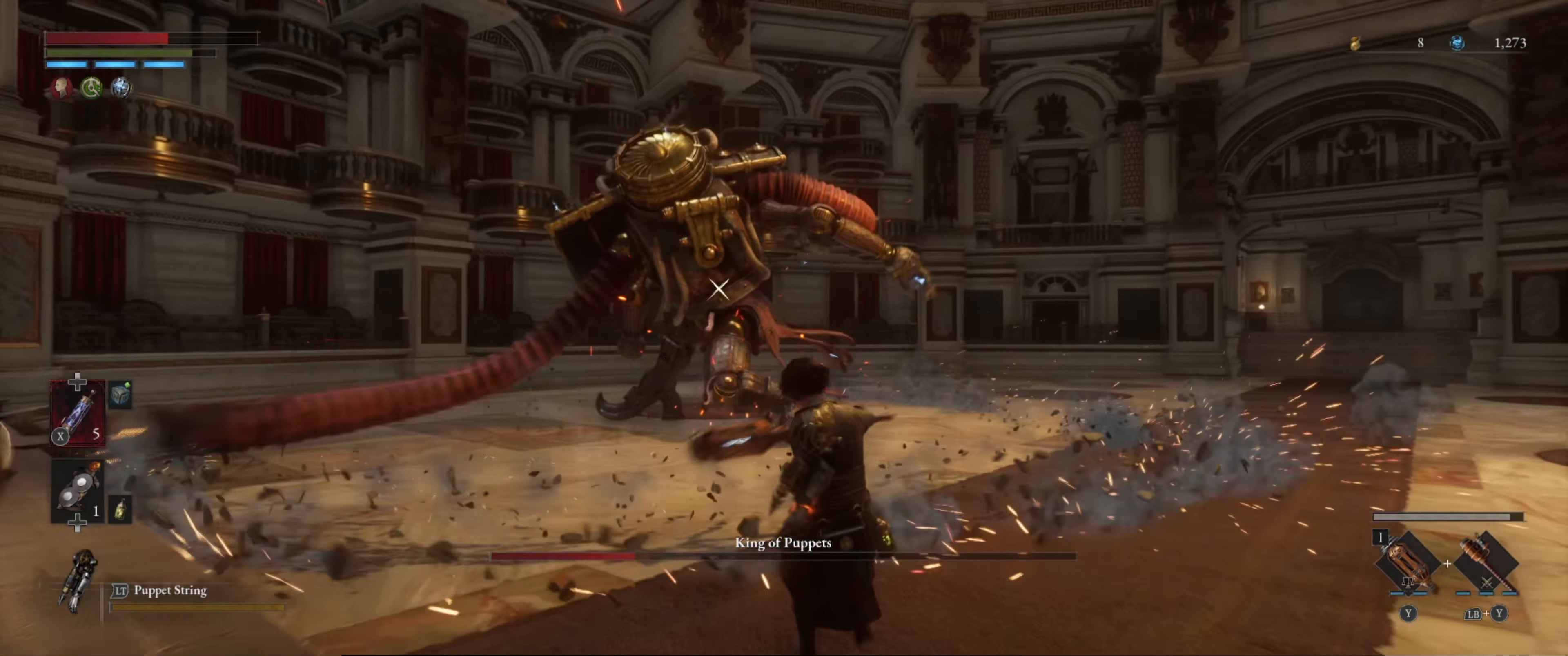
{"buttons": [], "left_stick": "up", "right_stick": "center", "events": [[34, "left_stick", "up-right"], [150, "left_stick", "up"]]}
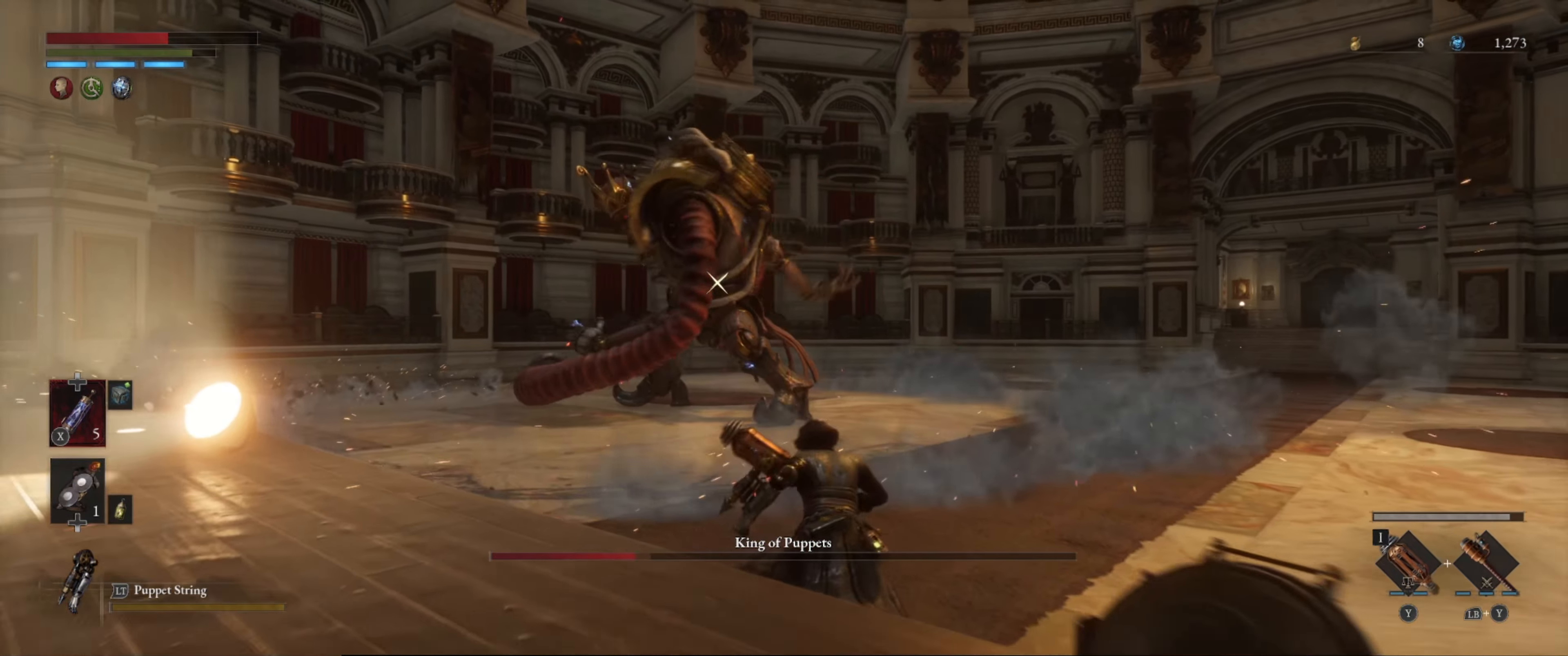
{"buttons": ["B"], "left_stick": "up", "right_stick": "center", "events": [[250, "B", "down"]]}
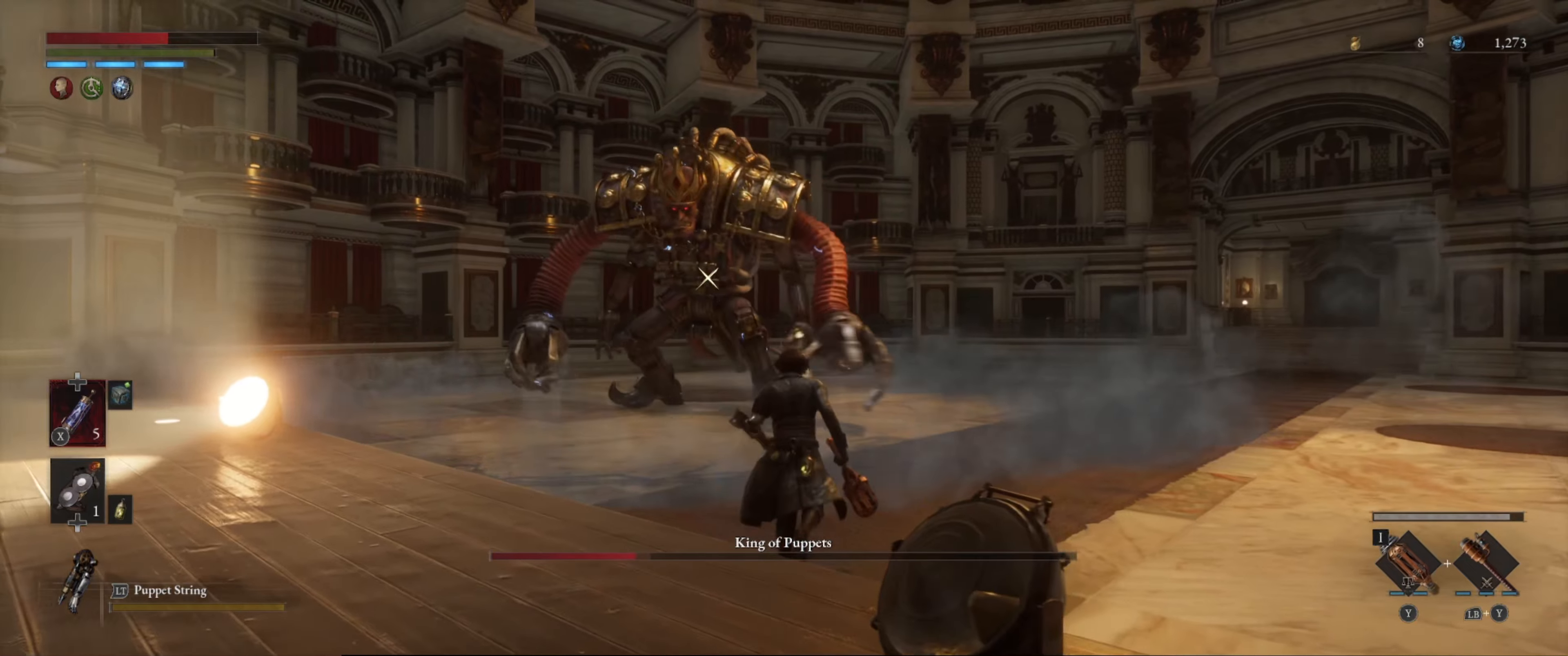
{"buttons": ["B"], "left_stick": "up", "right_stick": "center", "events": []}
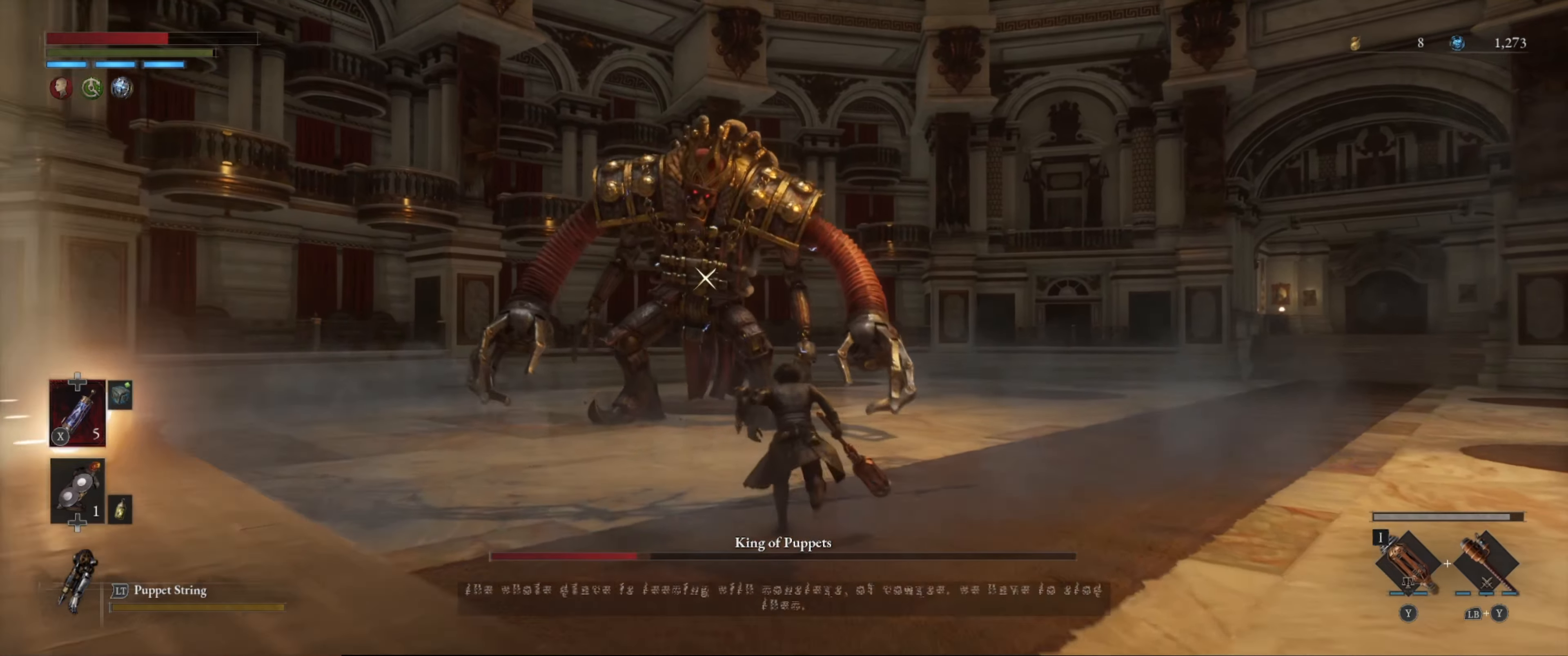
{"buttons": ["B"], "left_stick": "up", "right_stick": "center", "events": []}
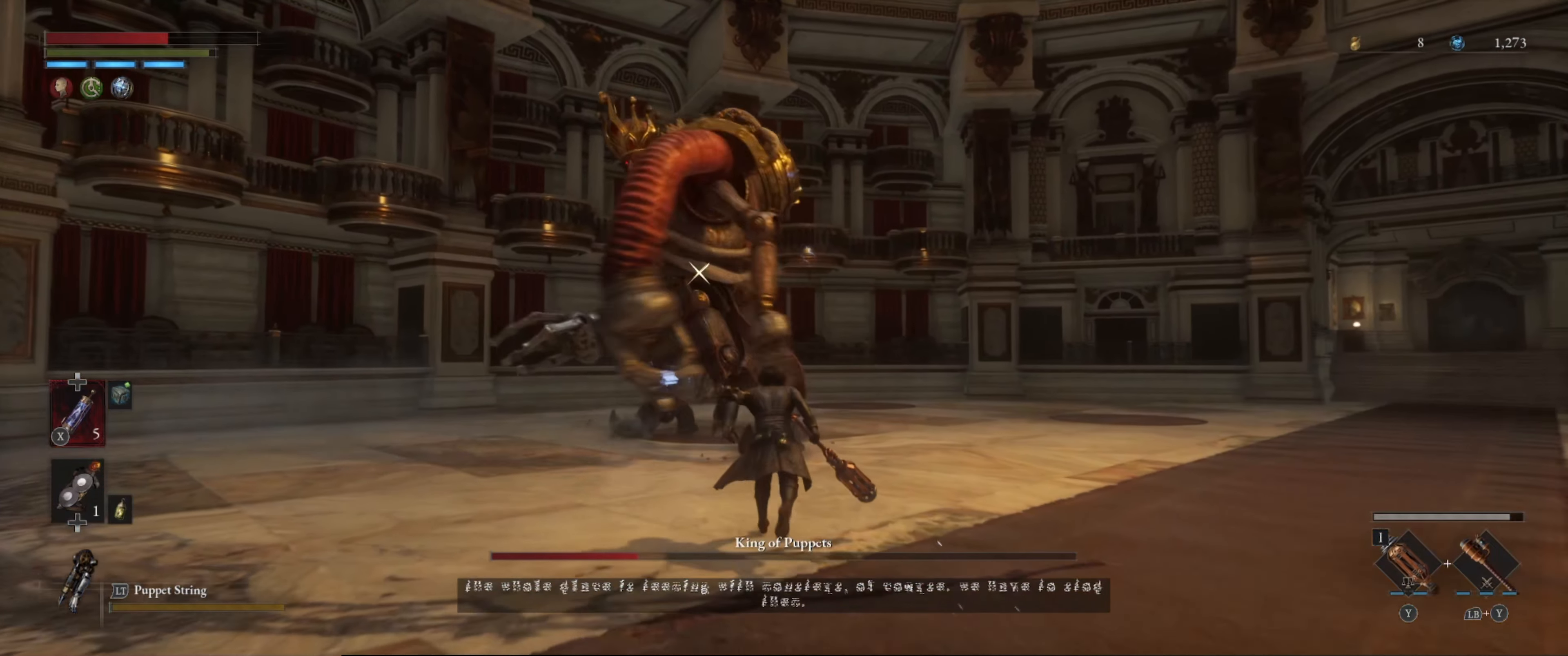
{"buttons": ["L1"], "left_stick": "up", "right_stick": "center", "events": [[216, "B", "up"], [350, "L1", "down"]]}
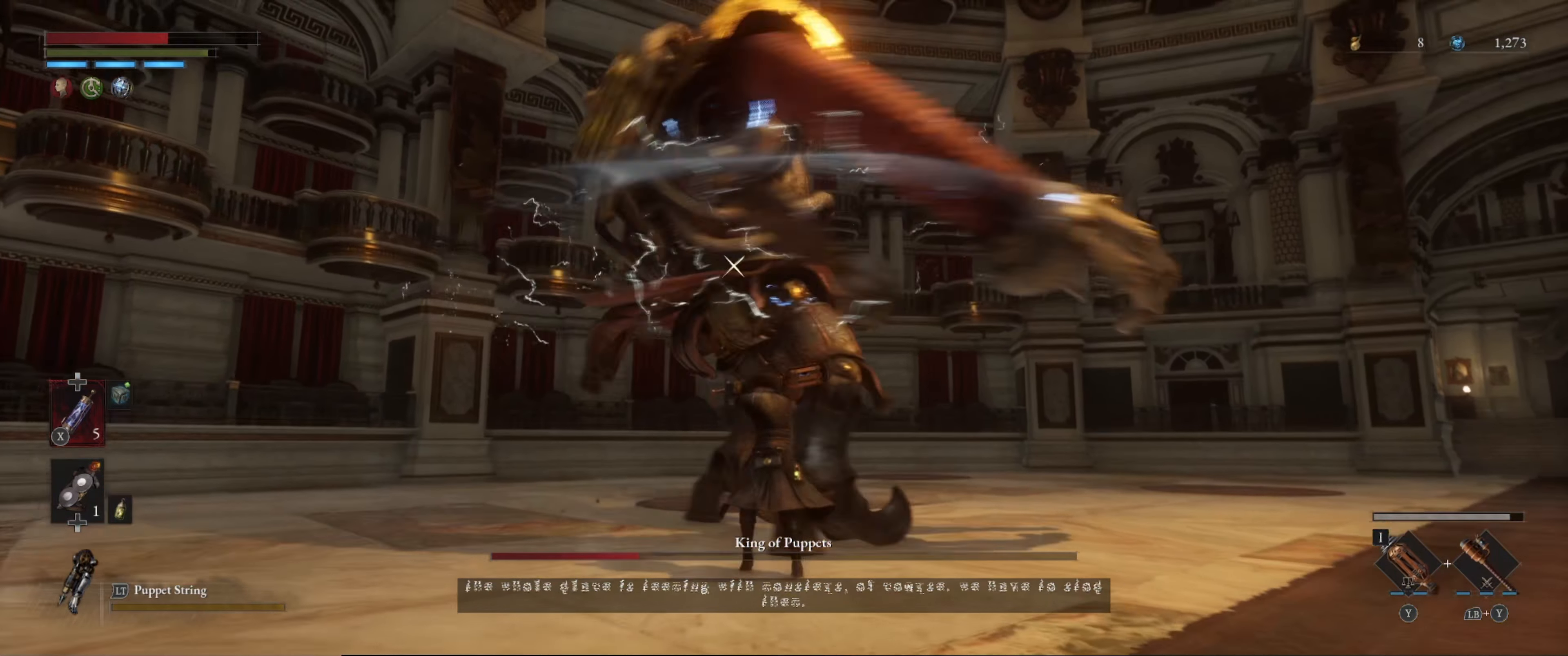
{"buttons": [], "left_stick": "up-left", "right_stick": "center", "events": [[50, "L1", "up"], [350, "left_stick", "up-left"]]}
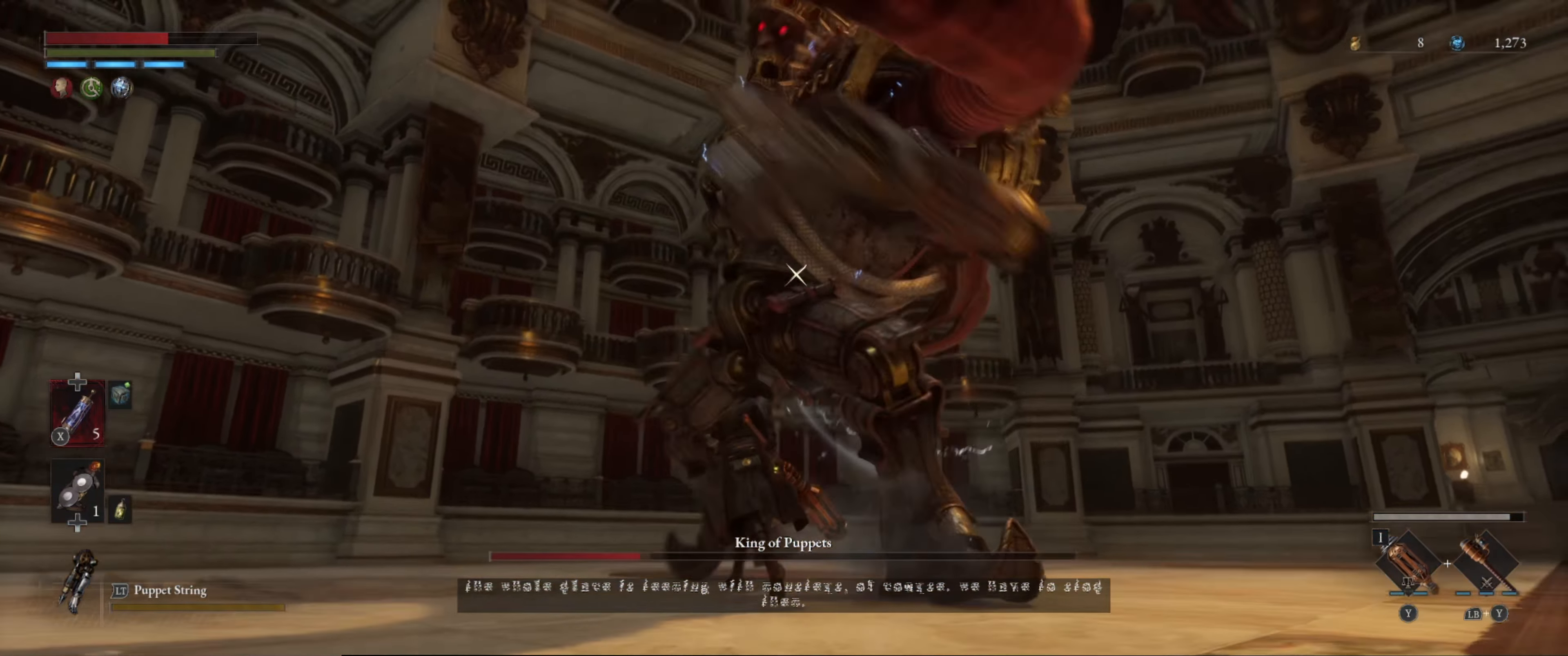
{"buttons": ["L1"], "left_stick": "up-left", "right_stick": "center", "events": [[216, "L1", "down"]]}
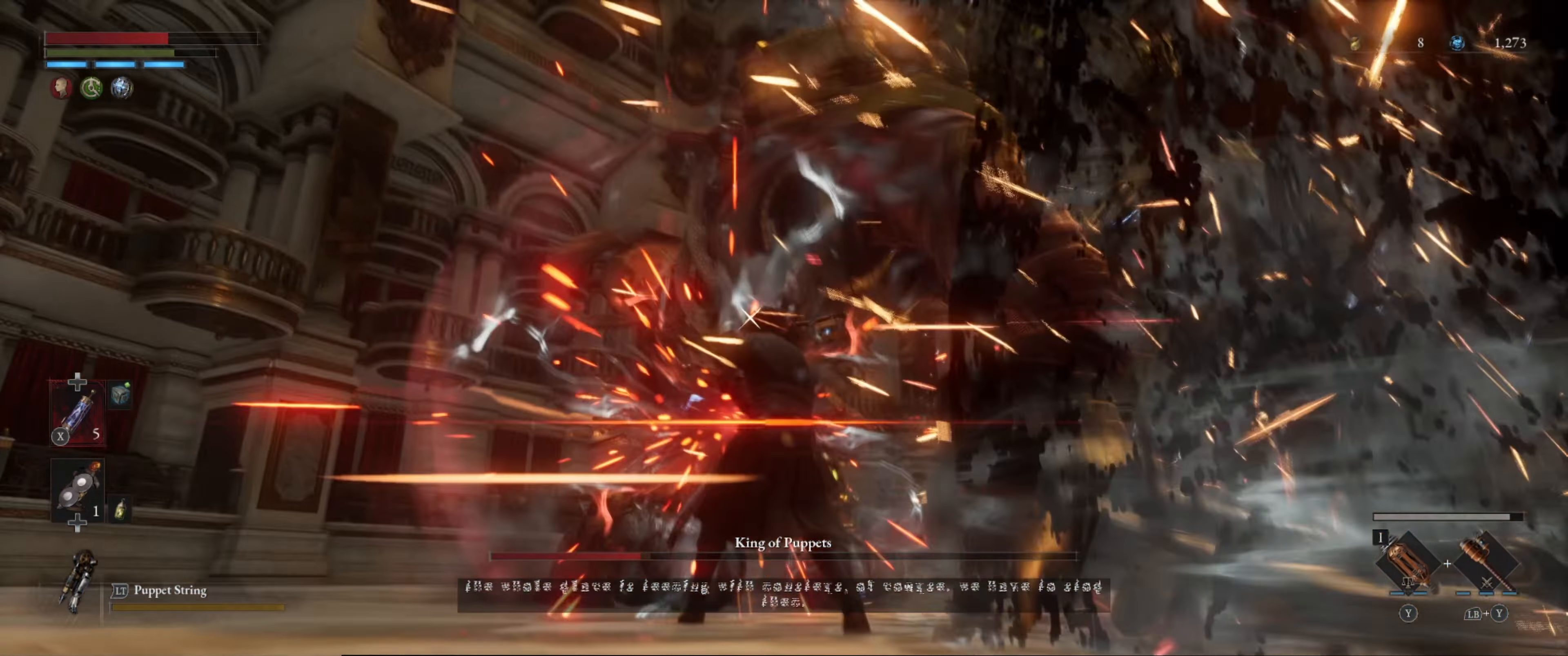
{"buttons": ["R2"], "left_stick": "center", "right_stick": "center", "events": [[33, "L1", "up"], [316, "R2", "down"], [433, "left_stick", "center"]]}
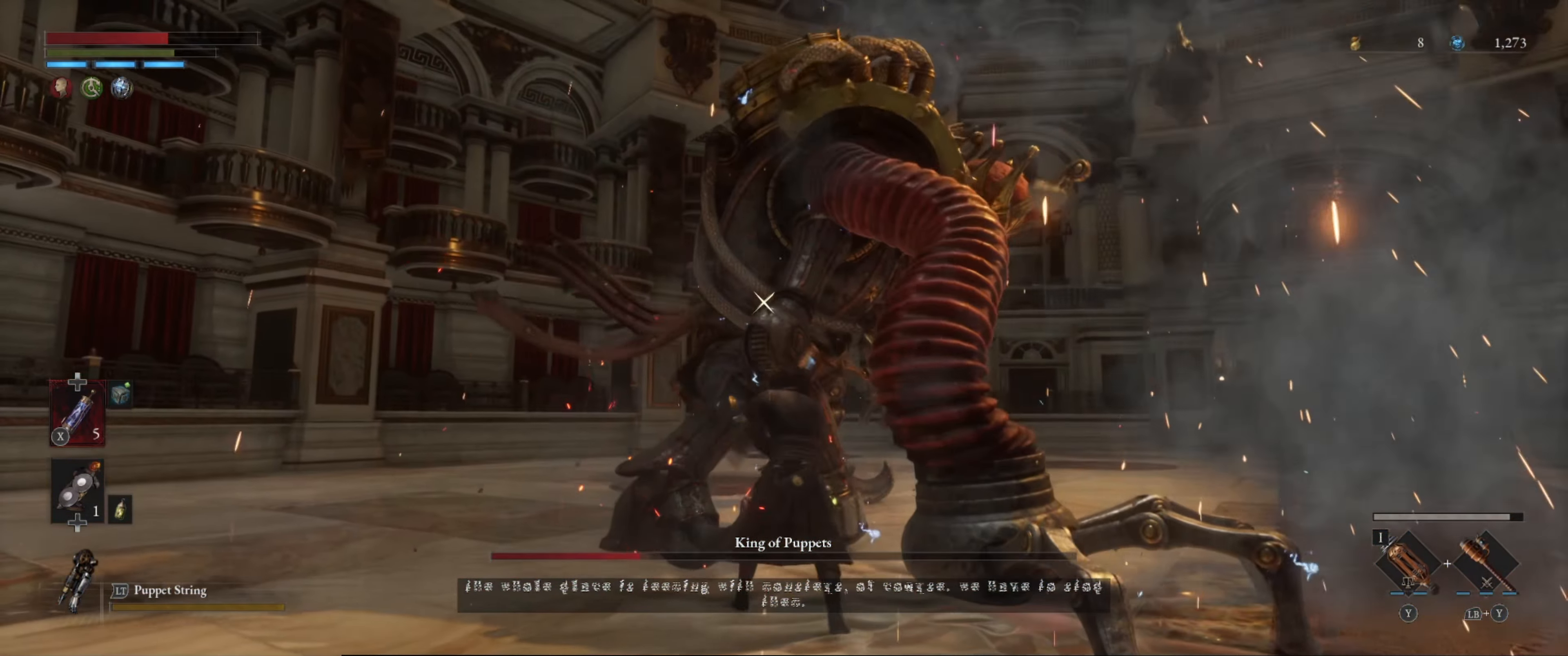
{"buttons": ["R2"], "left_stick": "center", "right_stick": "center", "events": []}
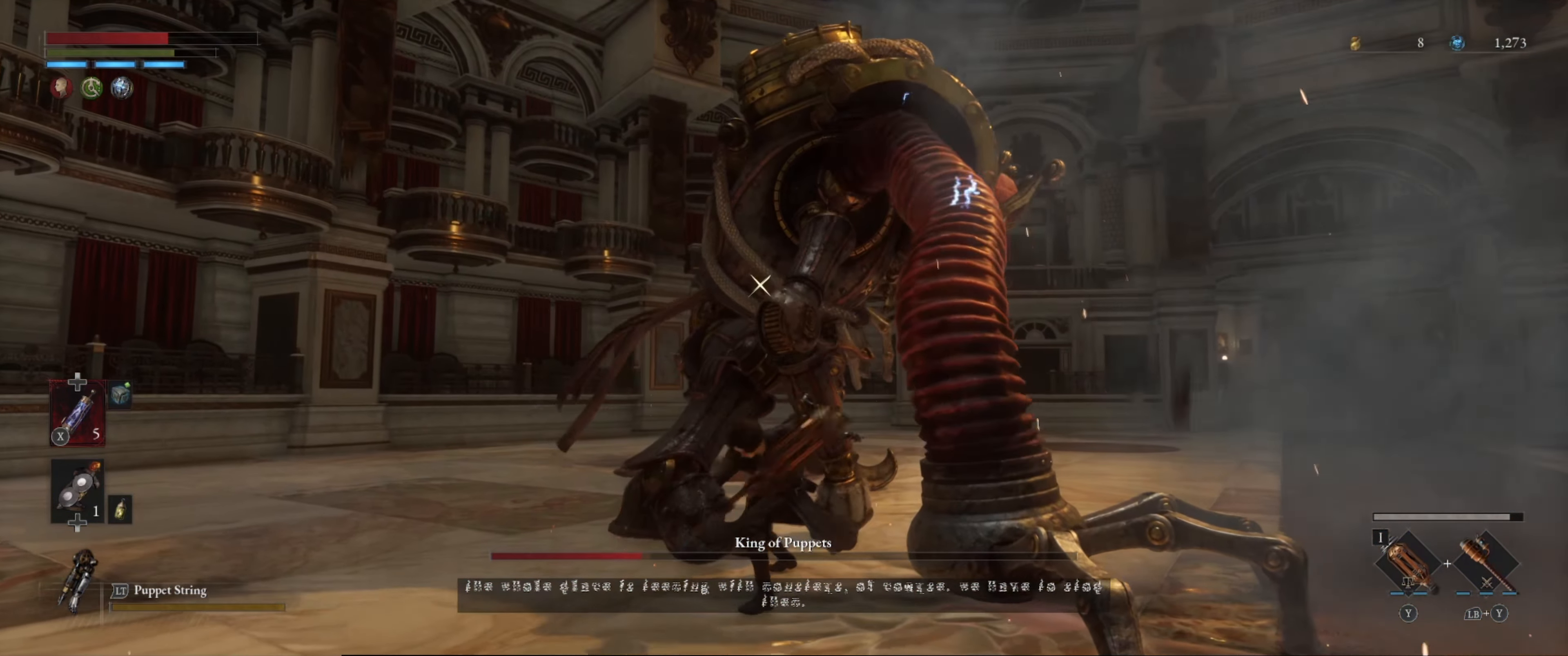
{"buttons": ["R2"], "left_stick": "center", "right_stick": "center", "events": []}
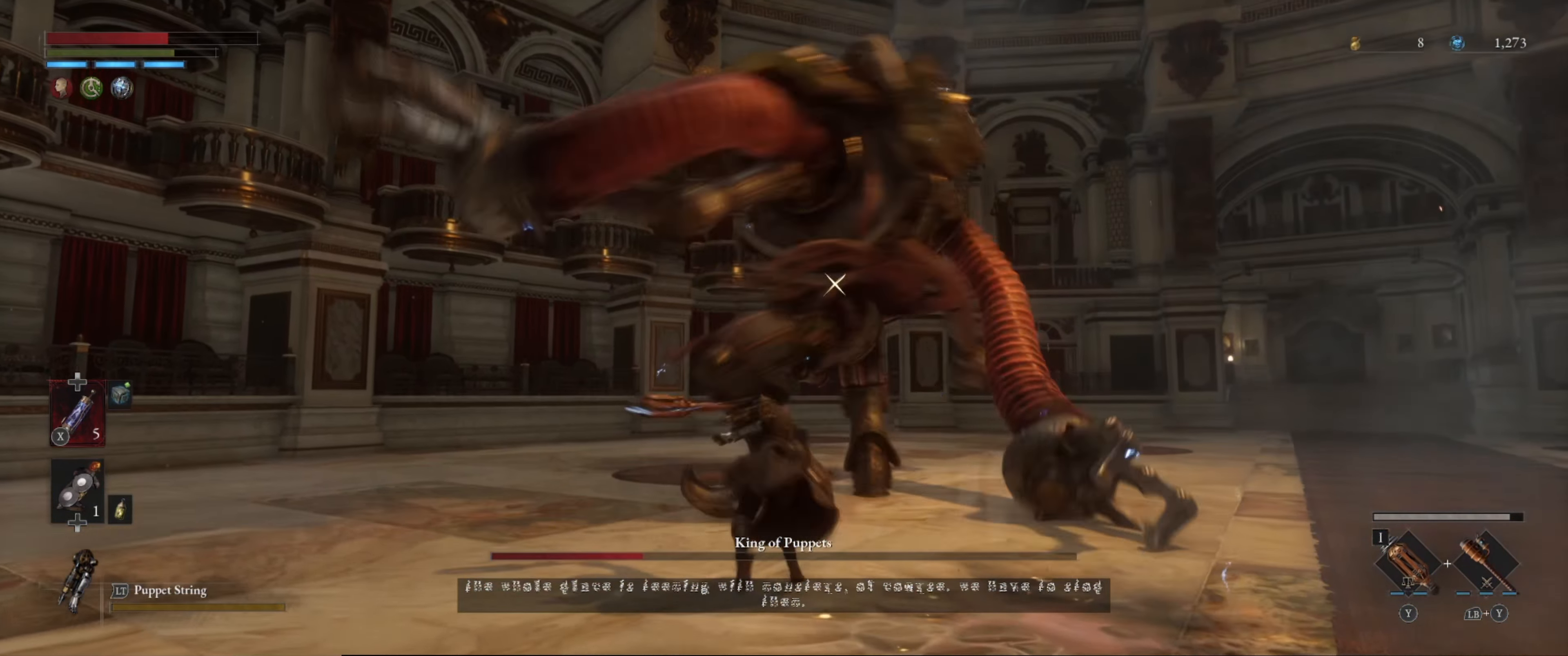
{"buttons": ["L1"], "left_stick": "down-left", "right_stick": "center", "events": [[266, "R2", "up"], [266, "left_stick", "down-left"], [283, "L1", "down"]]}
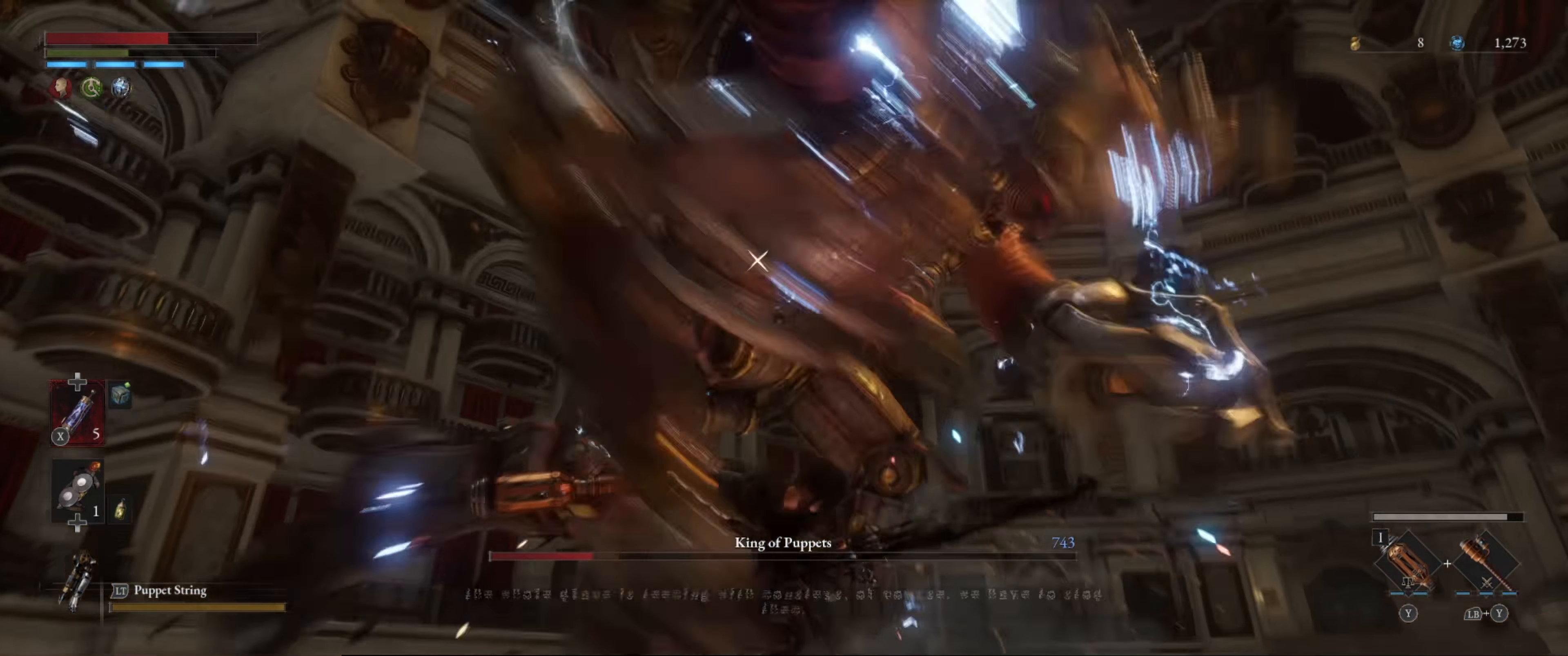
{"buttons": [], "left_stick": "down-left", "right_stick": "center", "events": [[467, "L1", "up"]]}
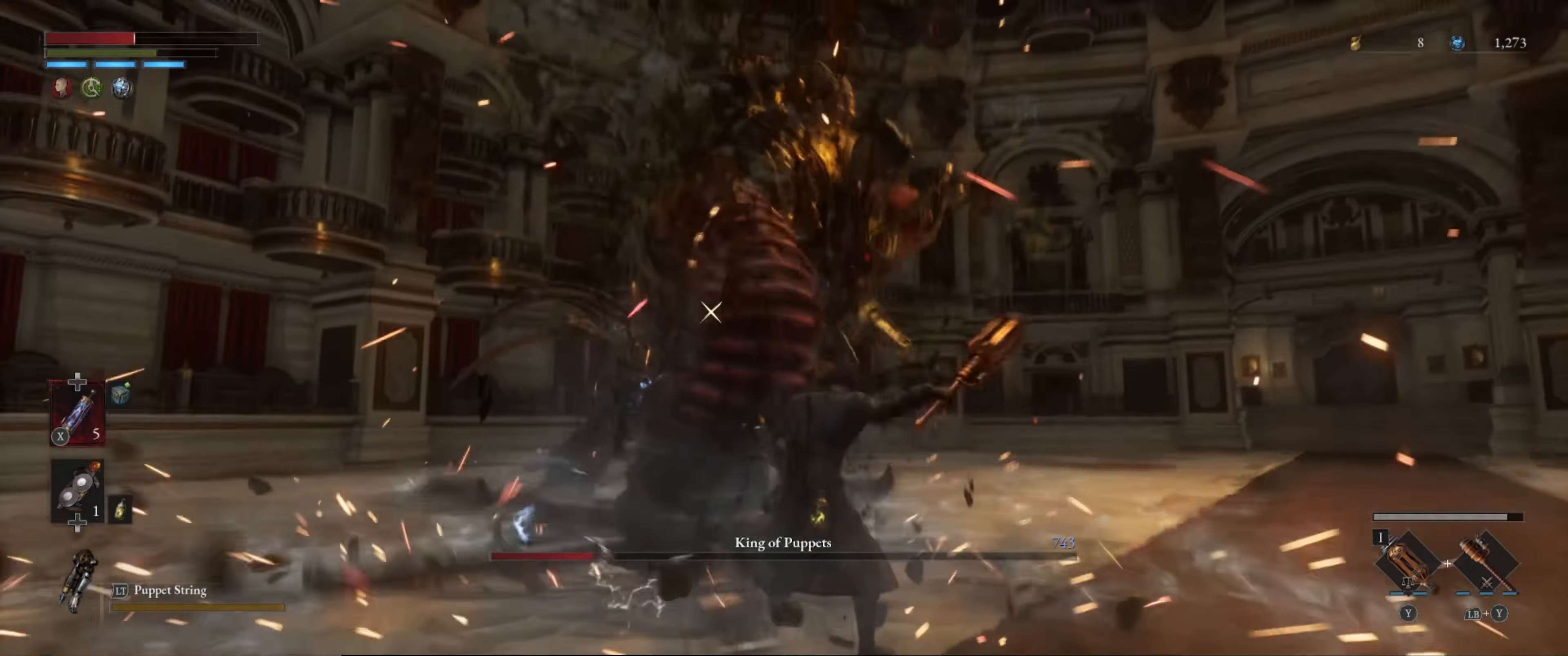
{"buttons": [], "left_stick": "up", "right_stick": "center", "events": [[67, "left_stick", "up-right"], [200, "B", "down"], [200, "left_stick", "up"], [350, "B", "up"]]}
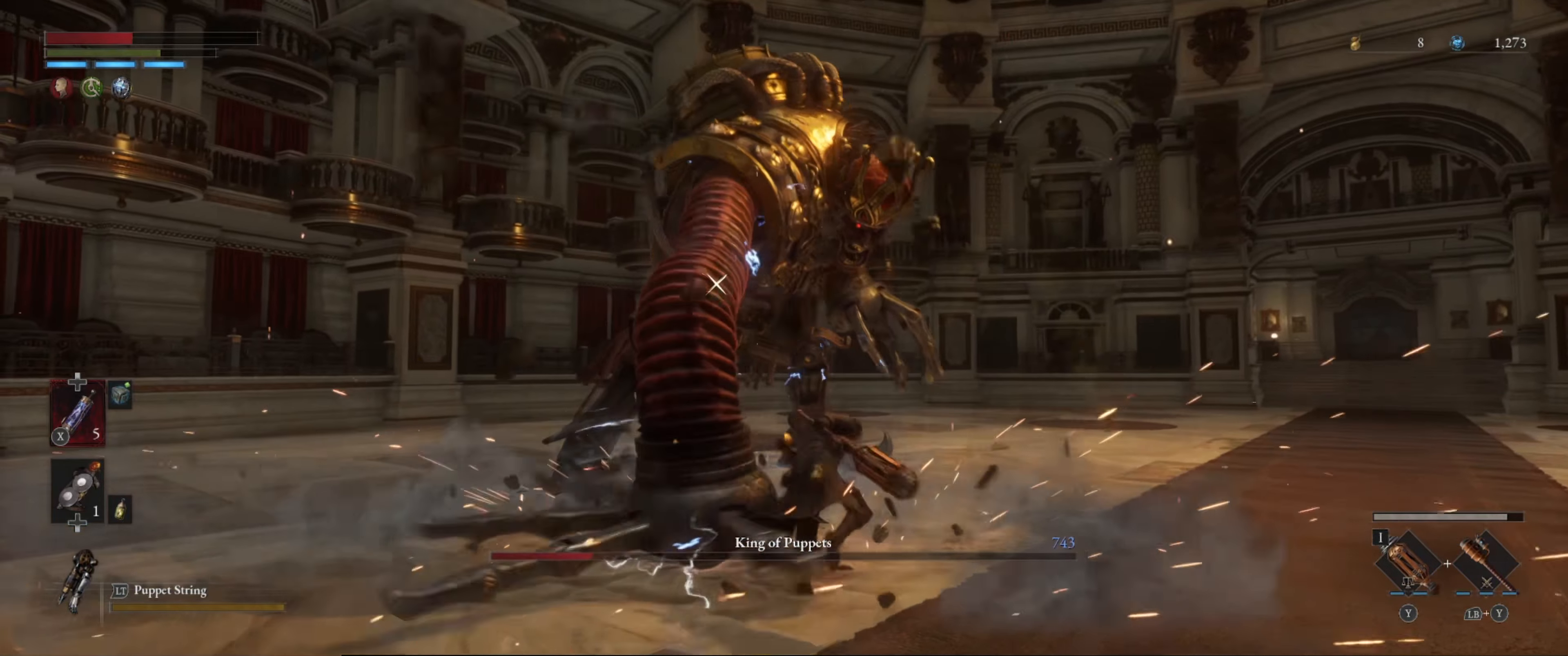
{"buttons": [], "left_stick": "center", "right_stick": "center", "events": [[250, "R1", "down"], [383, "R1", "up"], [400, "left_stick", "center"]]}
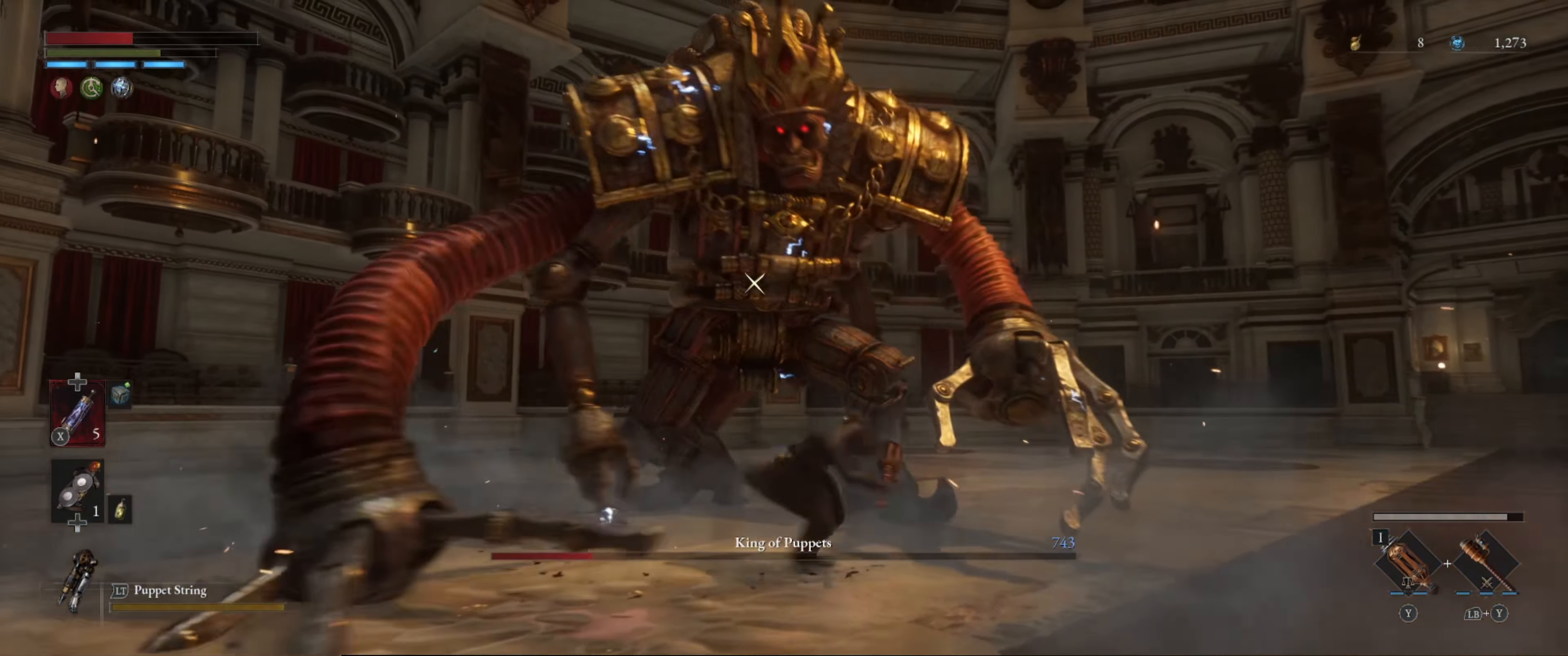
{"buttons": [], "left_stick": "center", "right_stick": "center", "events": [[233, "R1", "down"], [333, "R1", "up"], [383, "R1", "down"], [467, "R1", "up"]]}
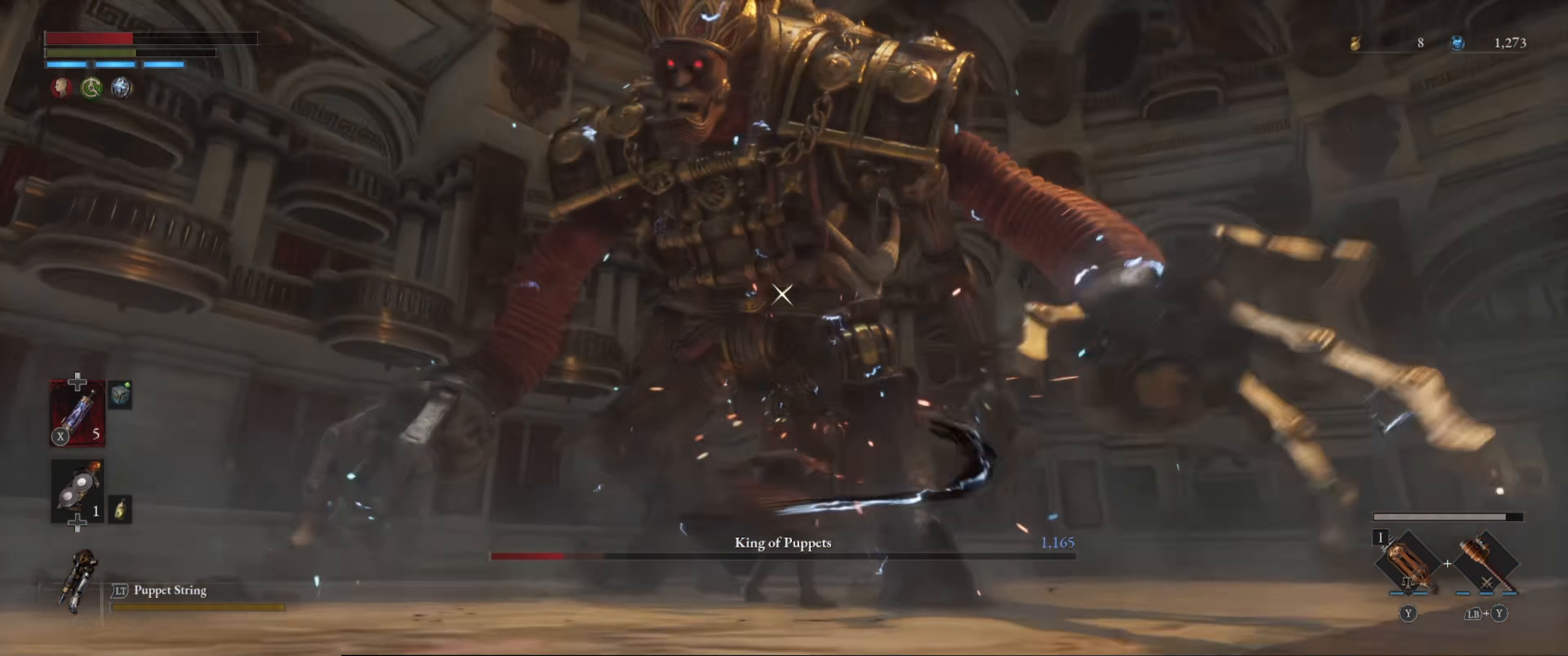
{"buttons": [], "left_stick": "down", "right_stick": "center", "events": [[50, "R1", "down"], [133, "R1", "up"], [183, "R1", "down"], [233, "R1", "up"], [500, "left_stick", "down"]]}
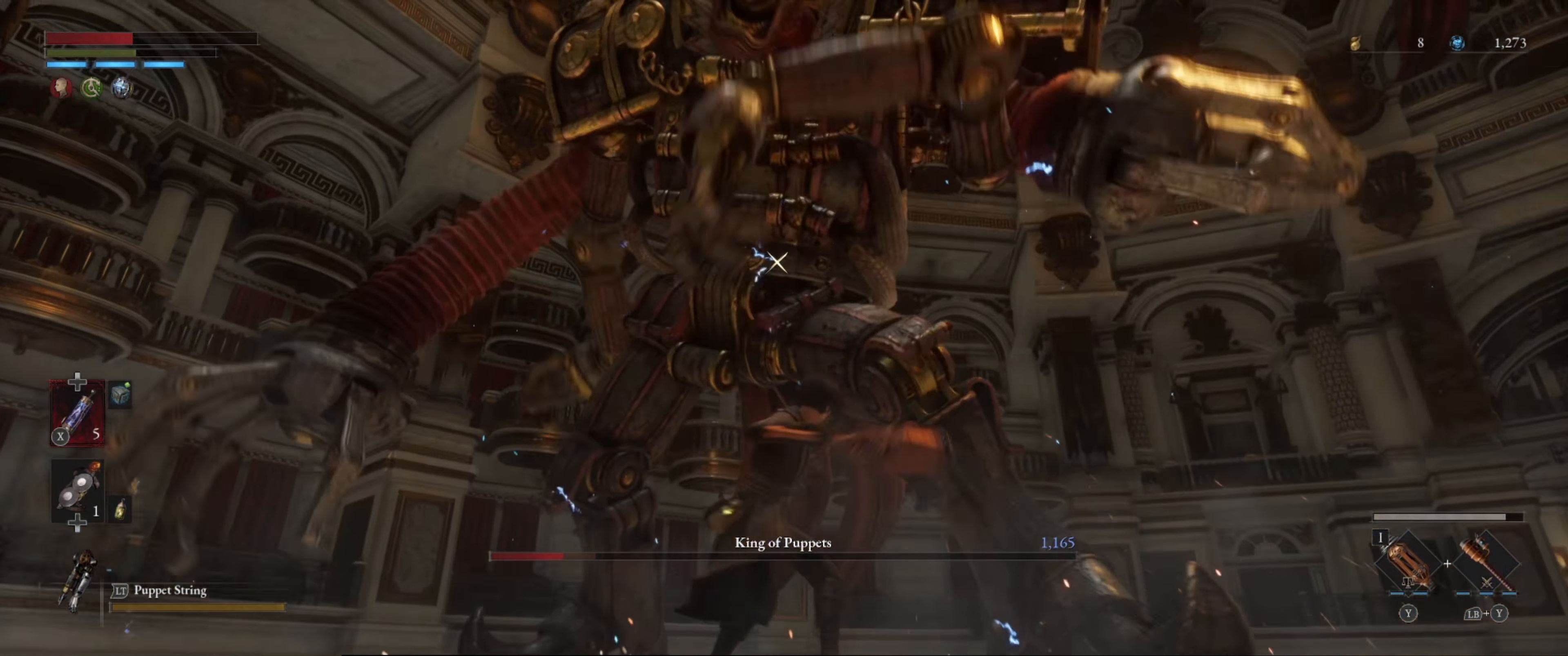
{"buttons": ["L1"], "left_stick": "down-left", "right_stick": "center", "events": [[150, "left_stick", "down-left"], [467, "L1", "down"]]}
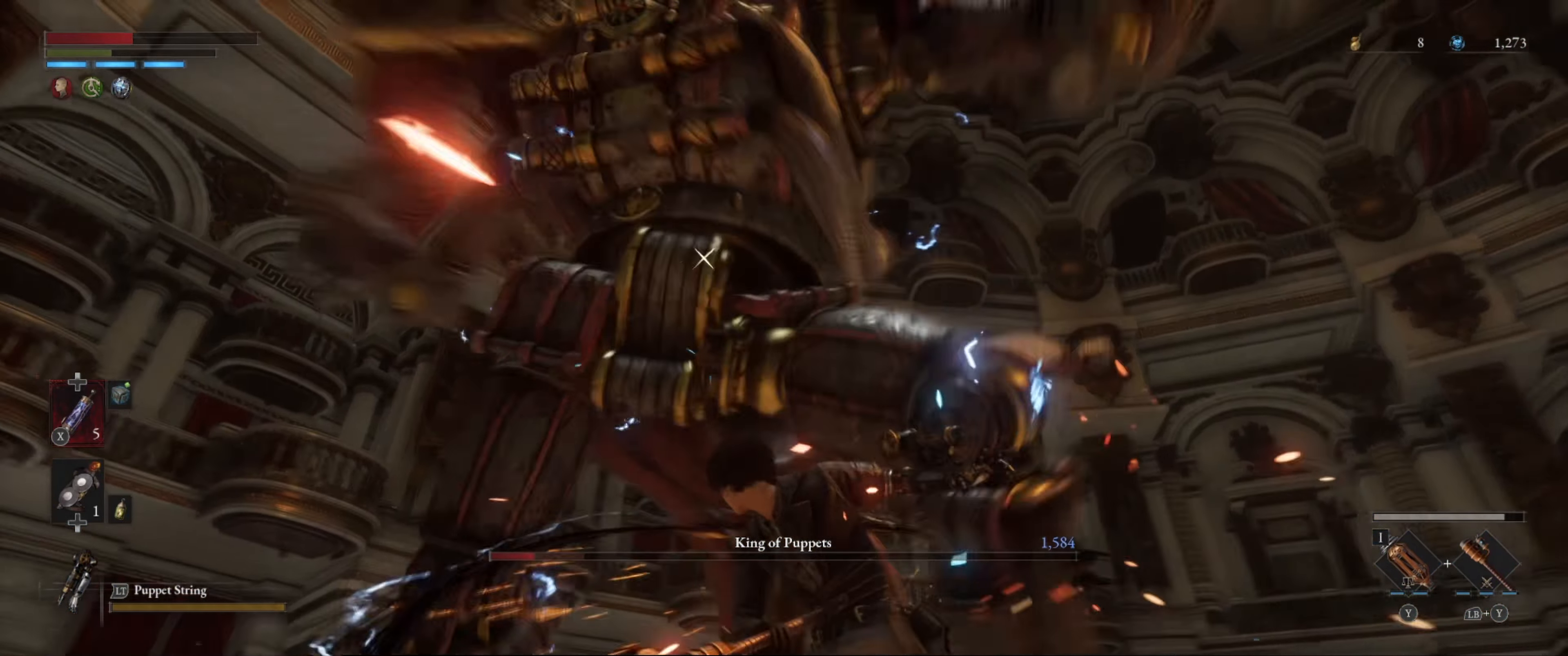
{"buttons": [], "left_stick": "down-left", "right_stick": "center", "events": [[350, "L1", "up"]]}
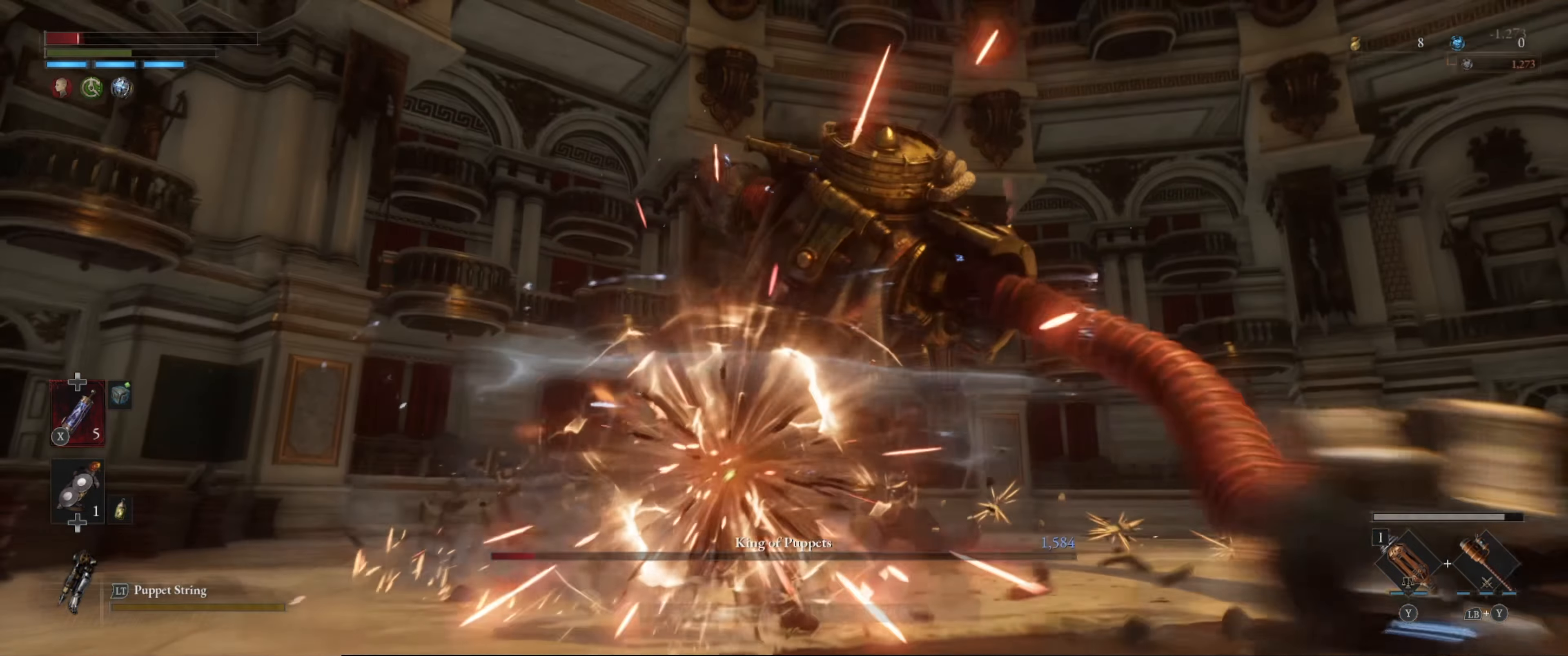
{"buttons": ["B"], "left_stick": "down-right", "right_stick": "center", "events": [[83, "left_stick", "down"], [333, "B", "down"], [417, "B", "up"], [417, "left_stick", "down-right"], [483, "B", "down"]]}
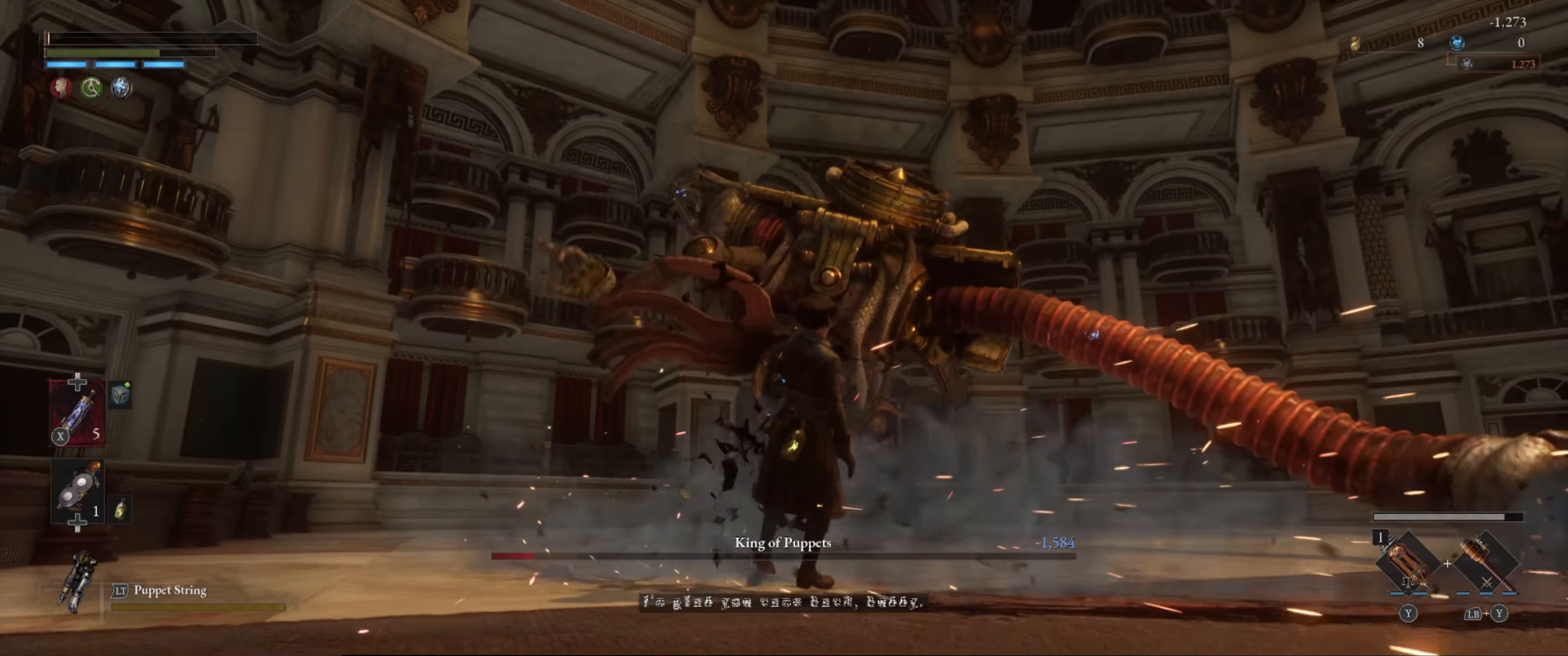
{"buttons": [], "left_stick": "down-right", "right_stick": "center", "events": [[100, "B", "up"], [117, "B", "down"], [217, "B", "up"]]}
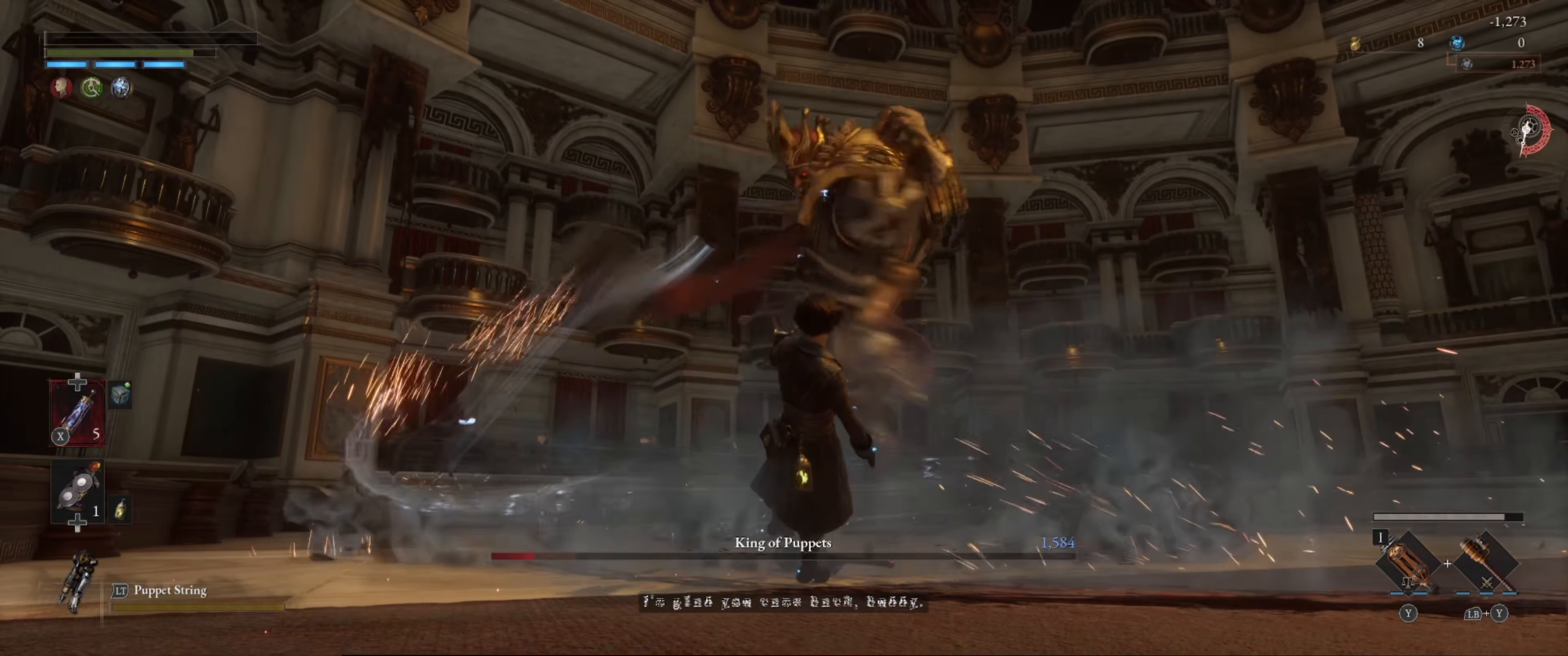
{"buttons": [], "left_stick": "center", "right_stick": "center", "events": [[117, "left_stick", "center"]]}
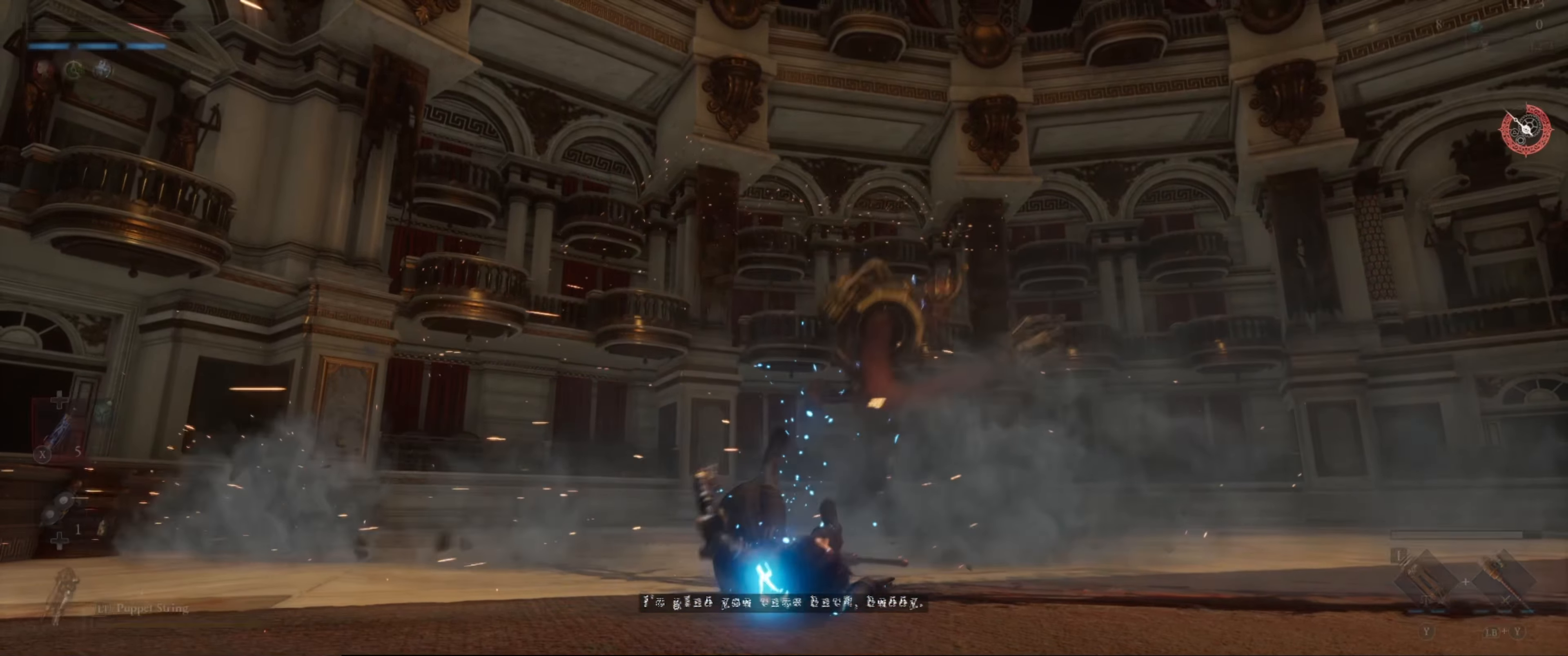
{"buttons": [], "left_stick": "center", "right_stick": "center", "events": []}
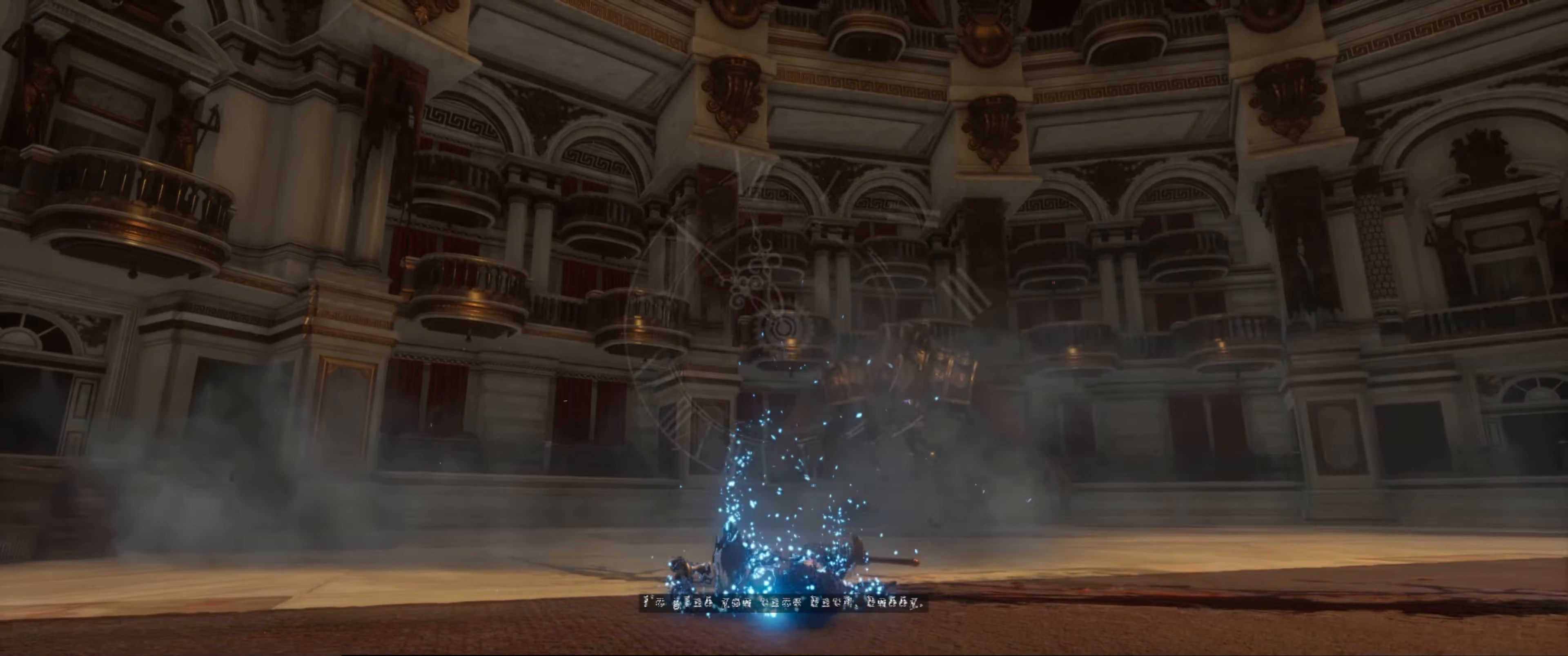
{"buttons": [], "left_stick": "center", "right_stick": "center", "events": []}
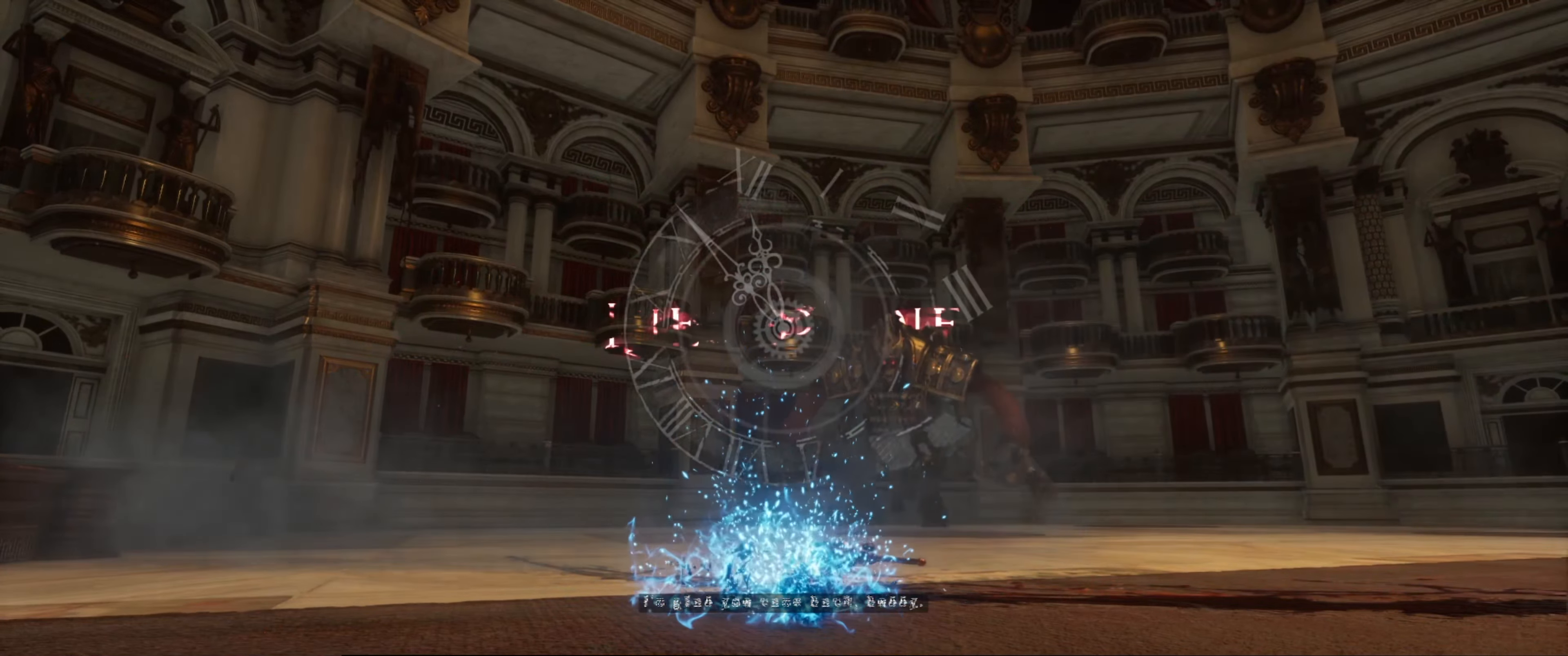
{"buttons": [], "left_stick": "center", "right_stick": "center", "events": [[150, "right_stick", "right"], [334, "right_stick", "center"]]}